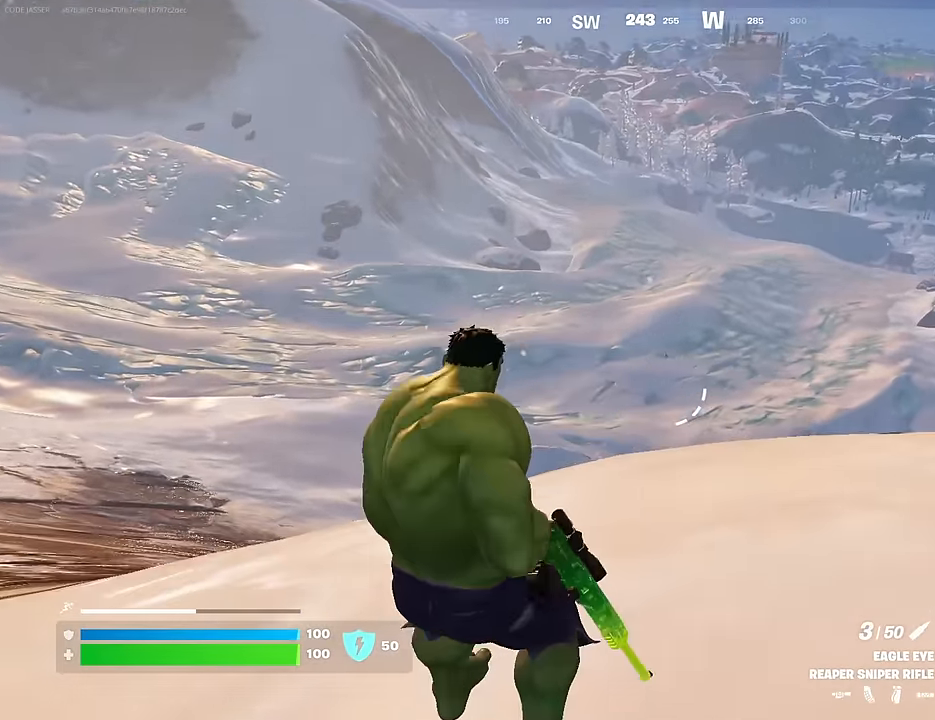
Gameplay with a controller (PlayStation layout); each line is a JSON object with the inputs held at the frame after it. "events" lists button and stick changes between this image and that frame as [ms after this image, input, new state], when the widget could be followed in between.
{"buttons": ["L2"], "left_stick": "up", "right_stick": "center", "events": [[167, "left_stick", "up"], [183, "right_stick", "up"], [300, "right_stick", "center"]]}
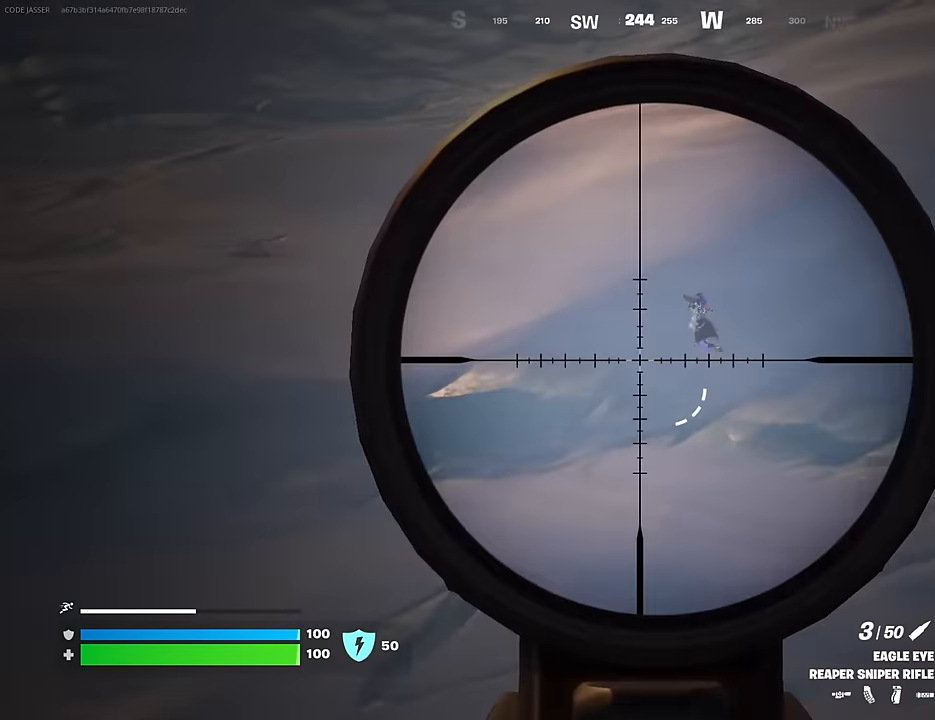
{"buttons": ["L2"], "left_stick": "up", "right_stick": "up", "events": [[17, "right_stick", "up"]]}
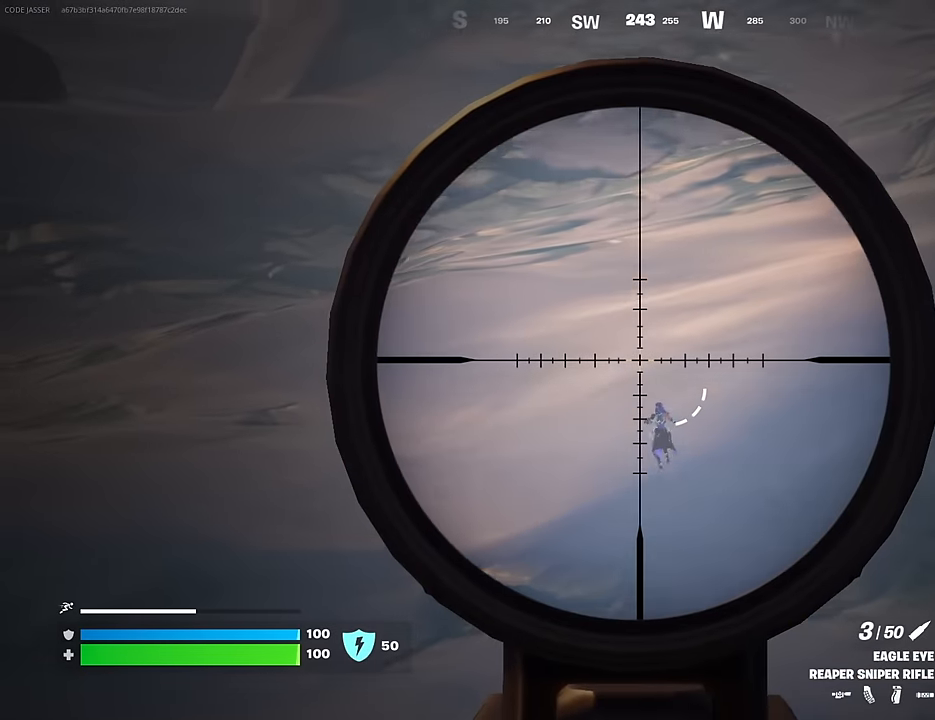
{"buttons": [], "left_stick": "up-left", "right_stick": "center", "events": [[267, "right_stick", "center"], [317, "right_stick", "left"], [333, "left_stick", "up-left"], [400, "L3", "down"], [433, "R2", "down"], [450, "L2", "up"], [450, "right_stick", "center"], [467, "L3", "up"], [500, "R2", "up"]]}
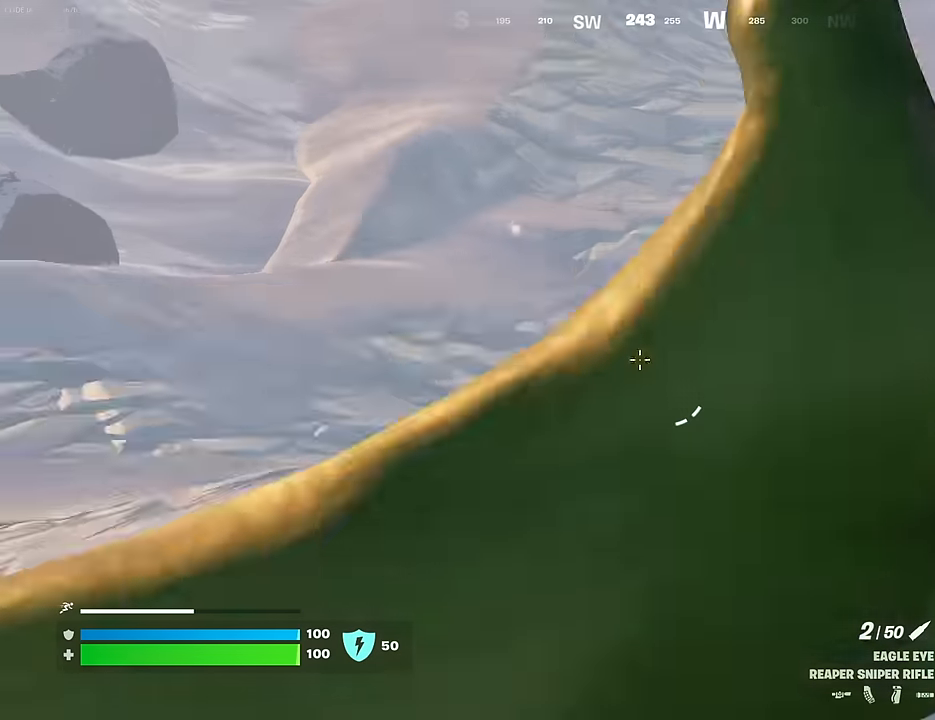
{"buttons": [], "left_stick": "up-left", "right_stick": "center", "events": [[50, "right_stick", "down"], [167, "right_stick", "center"]]}
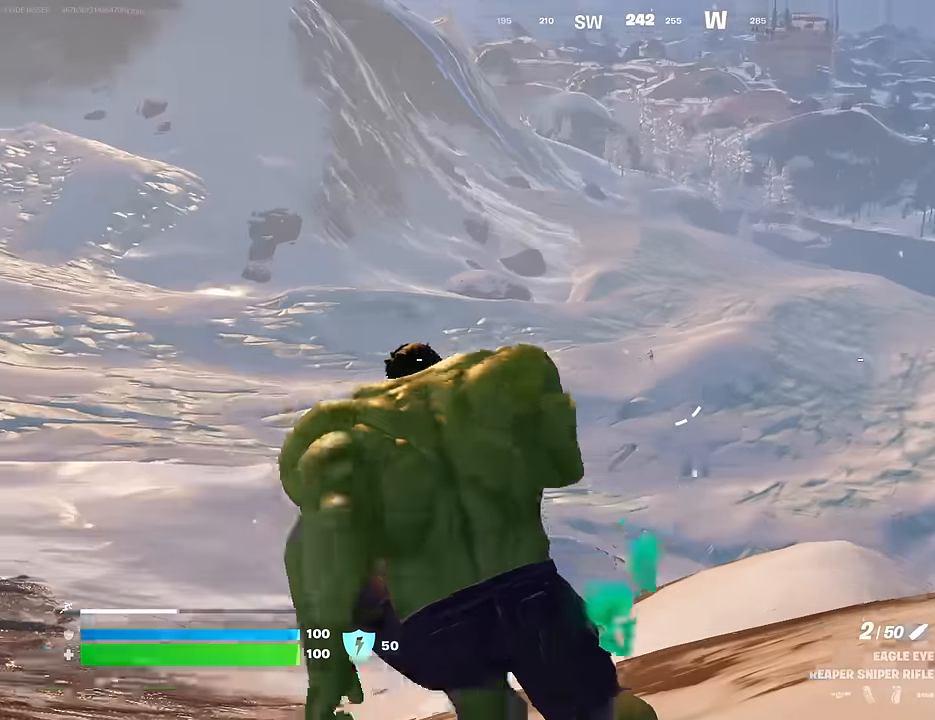
{"buttons": [], "left_stick": "center", "right_stick": "center", "events": [[333, "R3", "down"], [417, "R3", "up"], [467, "left_stick", "center"]]}
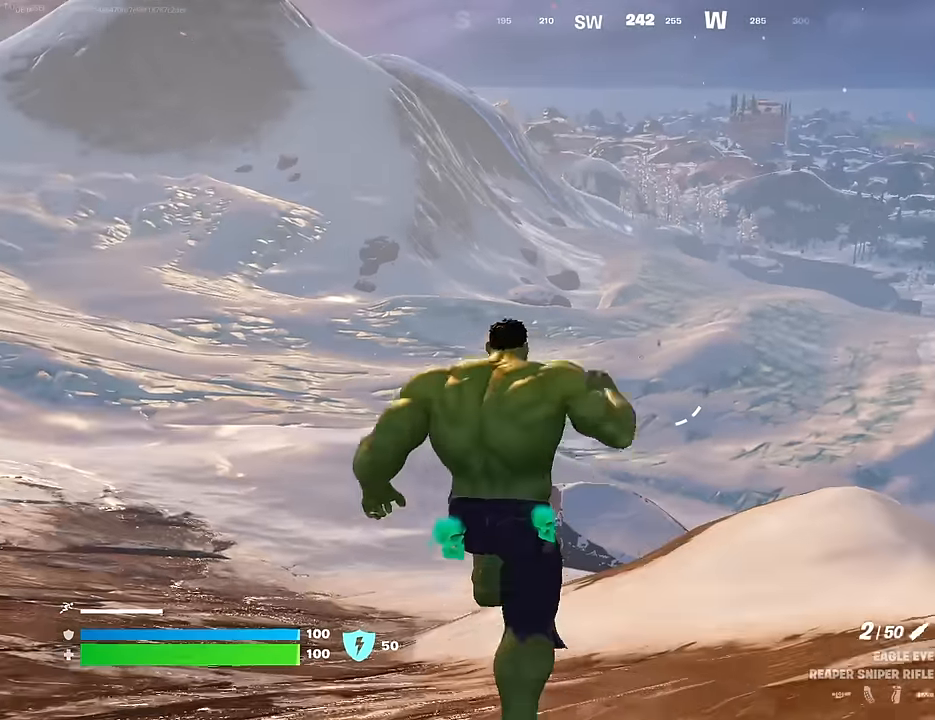
{"buttons": [], "left_stick": "center", "right_stick": "center", "events": []}
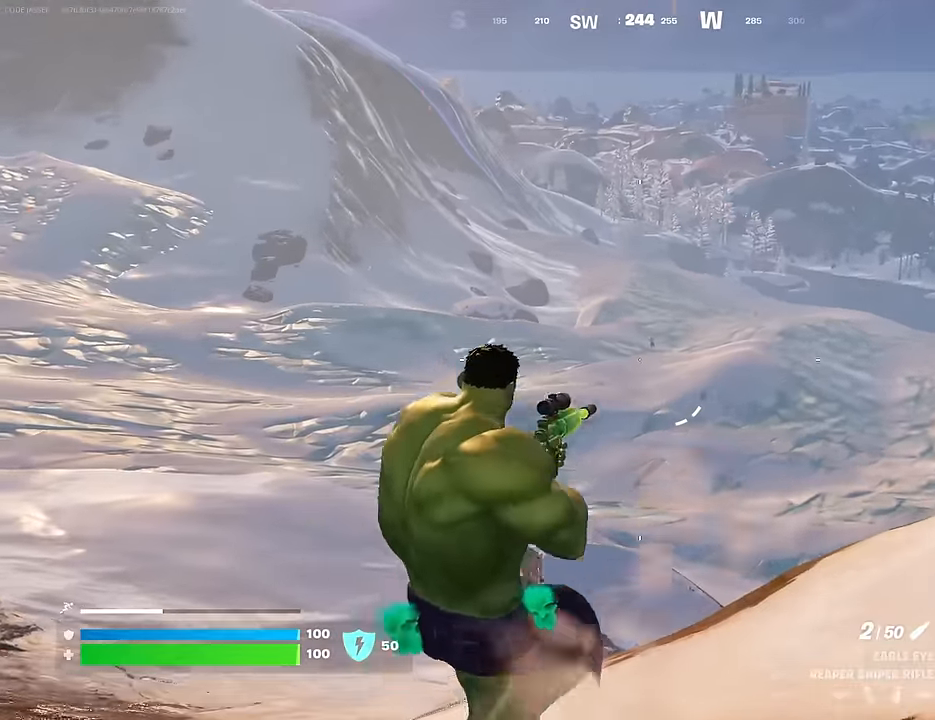
{"buttons": [], "left_stick": "up", "right_stick": "center", "events": [[83, "left_stick", "up"]]}
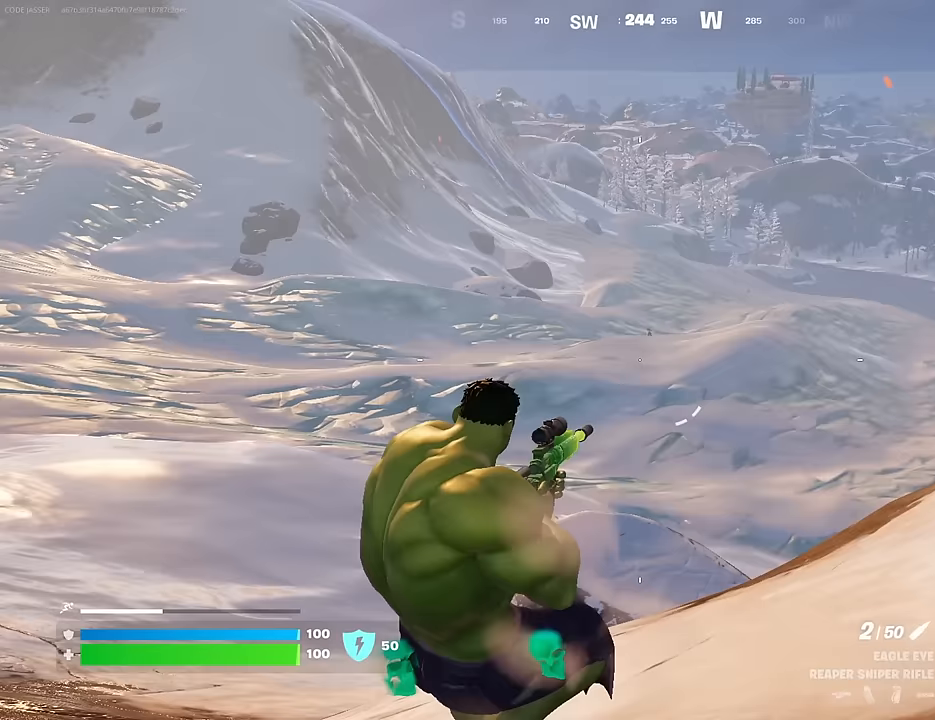
{"buttons": [], "left_stick": "up", "right_stick": "center", "events": []}
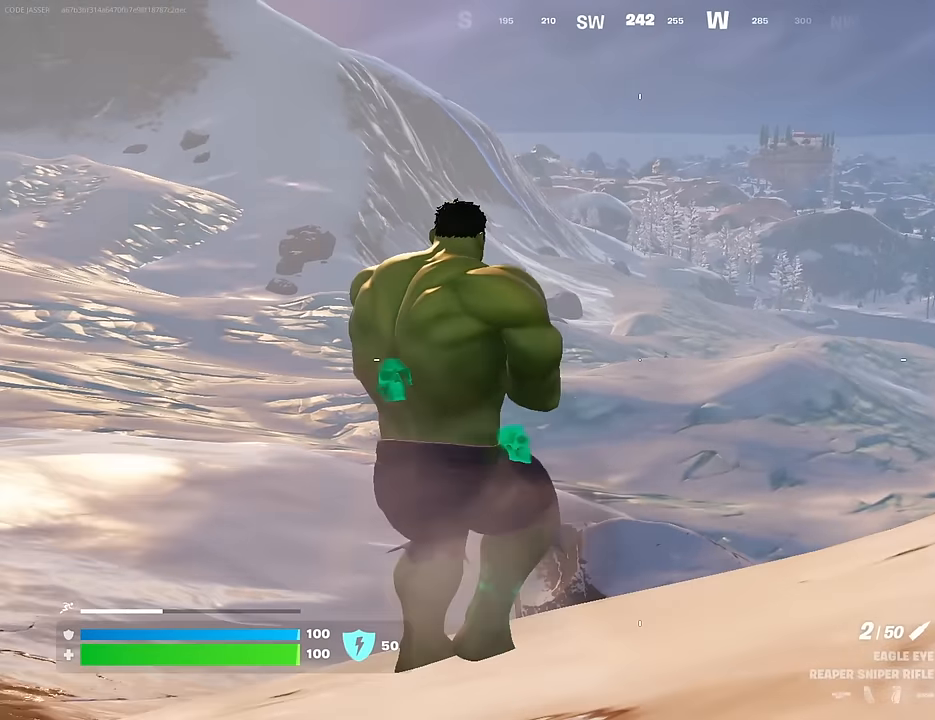
{"buttons": ["L2"], "left_stick": "right", "right_stick": "down", "events": [[67, "R3", "down"], [133, "R3", "up"], [200, "left_stick", "up-right"], [300, "L2", "down"], [300, "right_stick", "up"], [367, "left_stick", "right"], [400, "right_stick", "center"], [450, "right_stick", "down"]]}
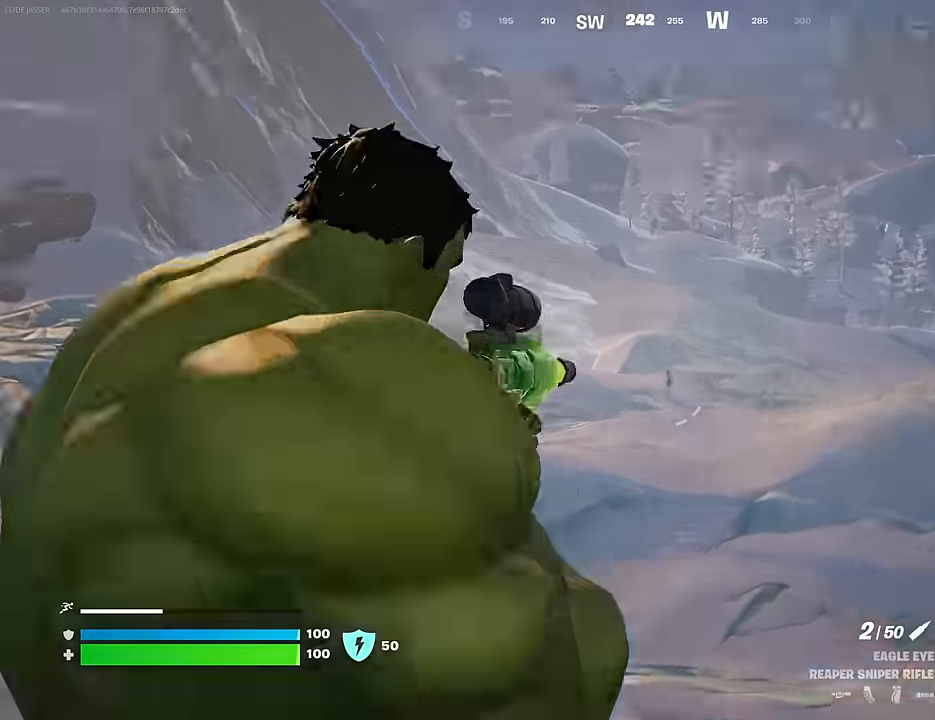
{"buttons": ["L2"], "left_stick": "up-left", "right_stick": "down-left", "events": [[100, "right_stick", "right"], [150, "left_stick", "up-right"], [200, "right_stick", "up"], [267, "right_stick", "center"], [333, "right_stick", "down"], [400, "right_stick", "down-left"], [450, "left_stick", "up-left"]]}
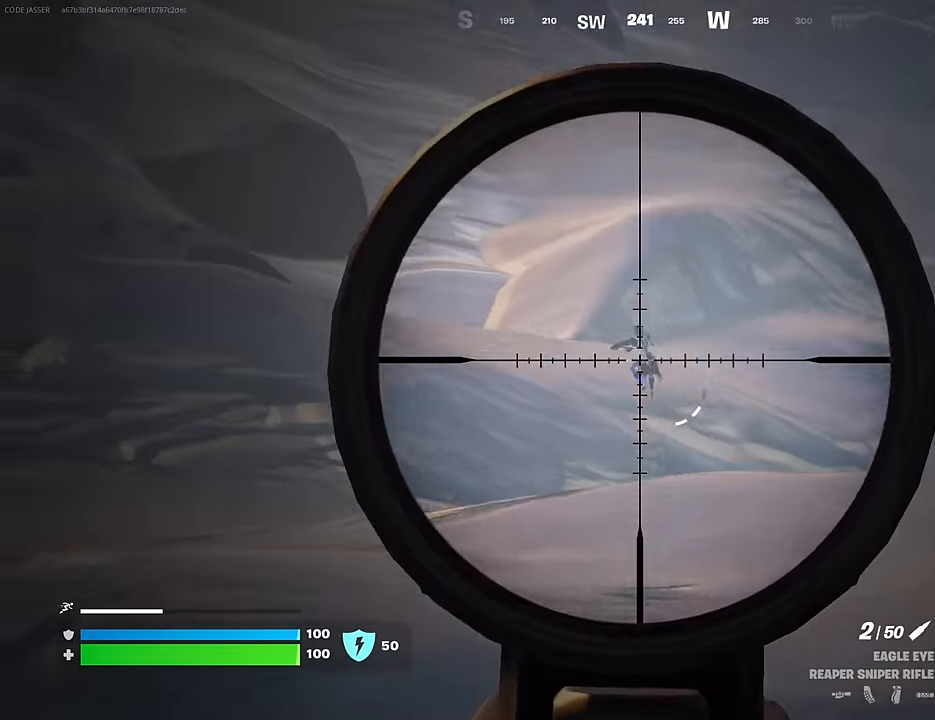
{"buttons": [], "left_stick": "up-left", "right_stick": "center", "events": [[133, "R2", "down"], [133, "right_stick", "up-left"], [167, "L3", "down"], [183, "L2", "up"], [183, "right_stick", "up-right"], [217, "R2", "up"], [233, "right_stick", "down"], [267, "L3", "up"], [350, "right_stick", "center"]]}
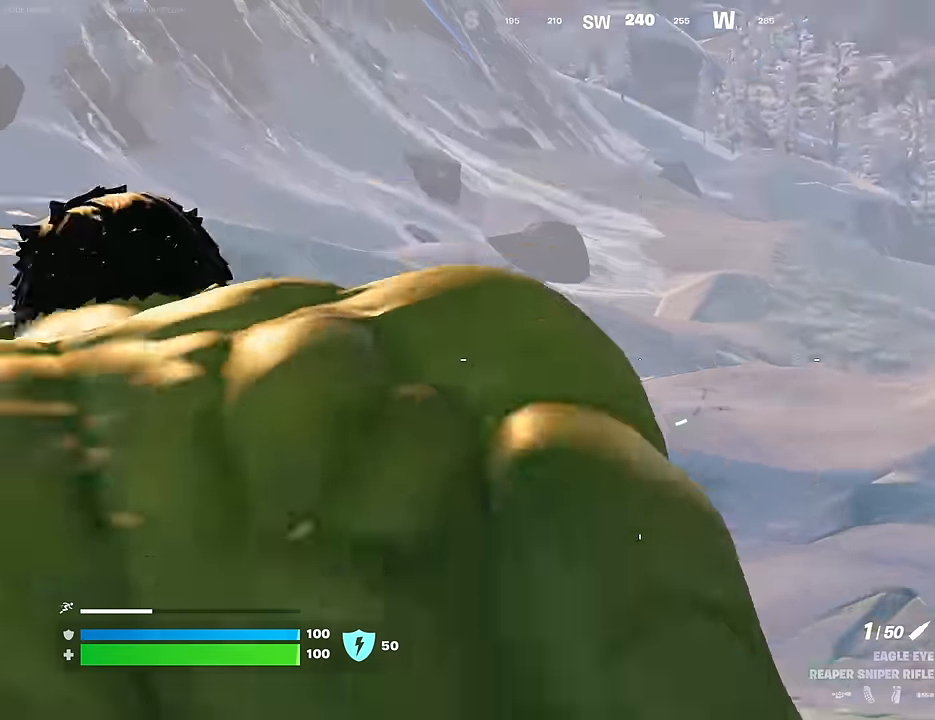
{"buttons": [], "left_stick": "up-left", "right_stick": "center", "events": []}
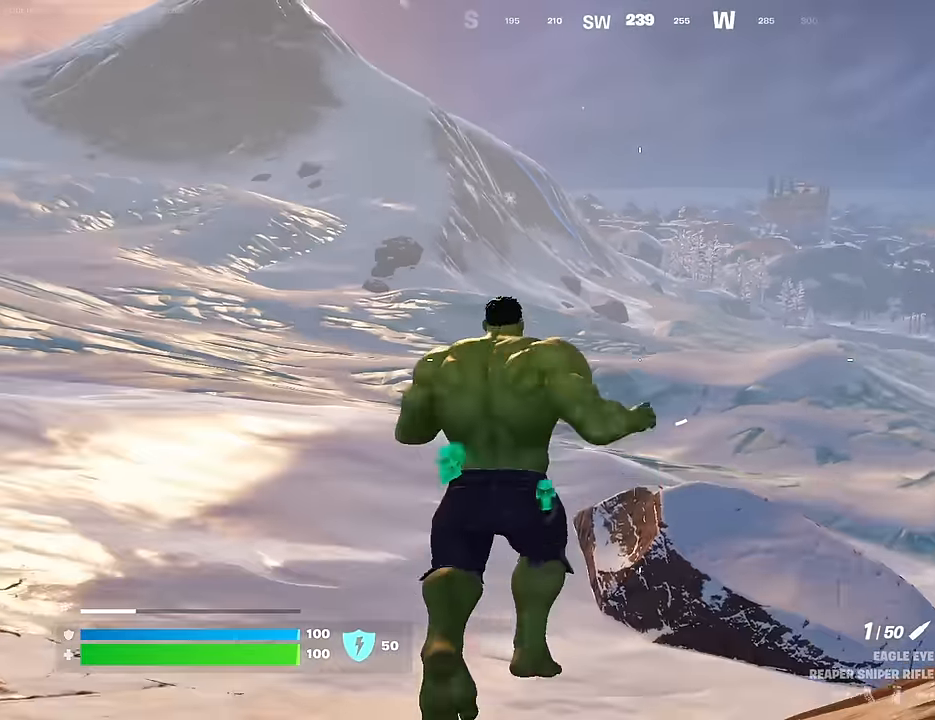
{"buttons": [], "left_stick": "center", "right_stick": "center", "events": [[250, "left_stick", "center"], [400, "right_stick", "up"], [450, "right_stick", "center"]]}
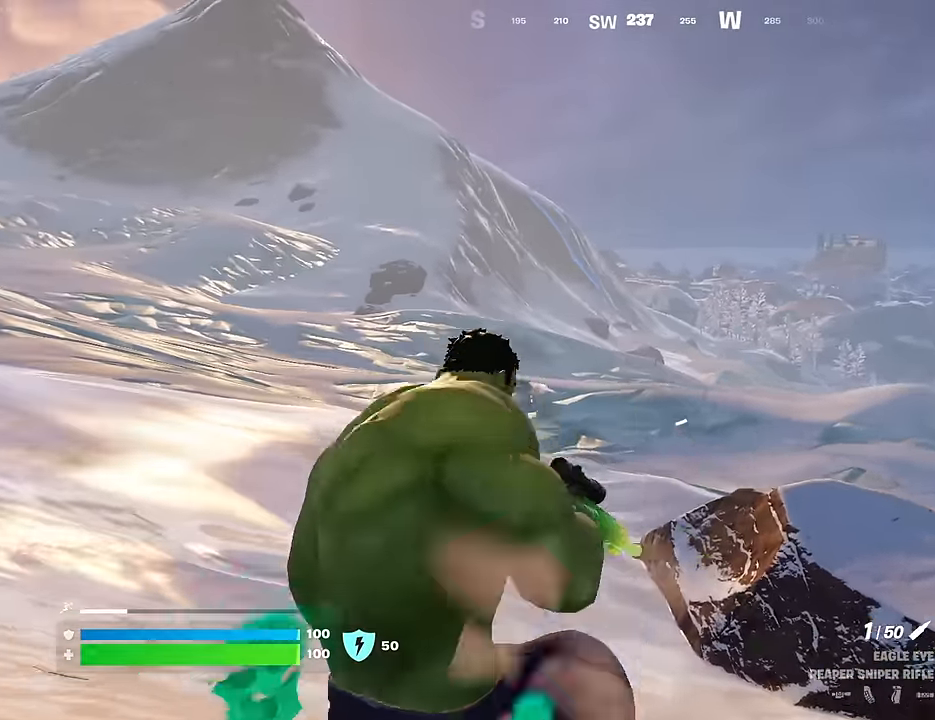
{"buttons": ["L2"], "left_stick": "up-left", "right_stick": "center", "events": [[17, "L2", "down"], [250, "left_stick", "up-left"], [366, "right_stick", "up-left"], [483, "right_stick", "center"]]}
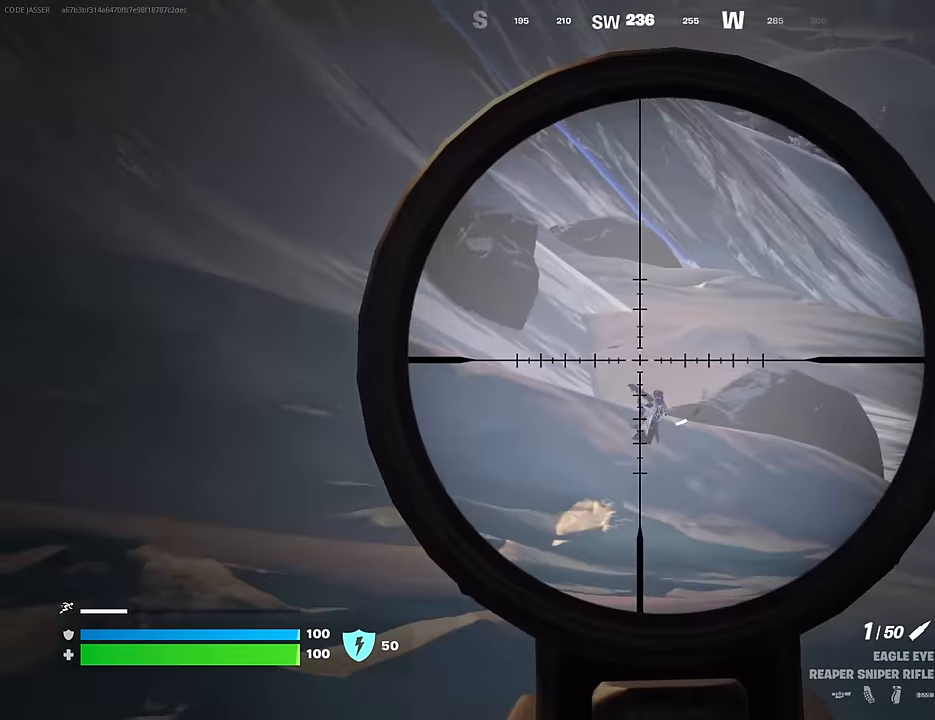
{"buttons": [], "left_stick": "up-right", "right_stick": "down-right", "events": [[200, "right_stick", "up-left"], [416, "R2", "down"], [433, "L2", "up"], [433, "left_stick", "up-right"], [450, "right_stick", "down-right"], [466, "R2", "up"]]}
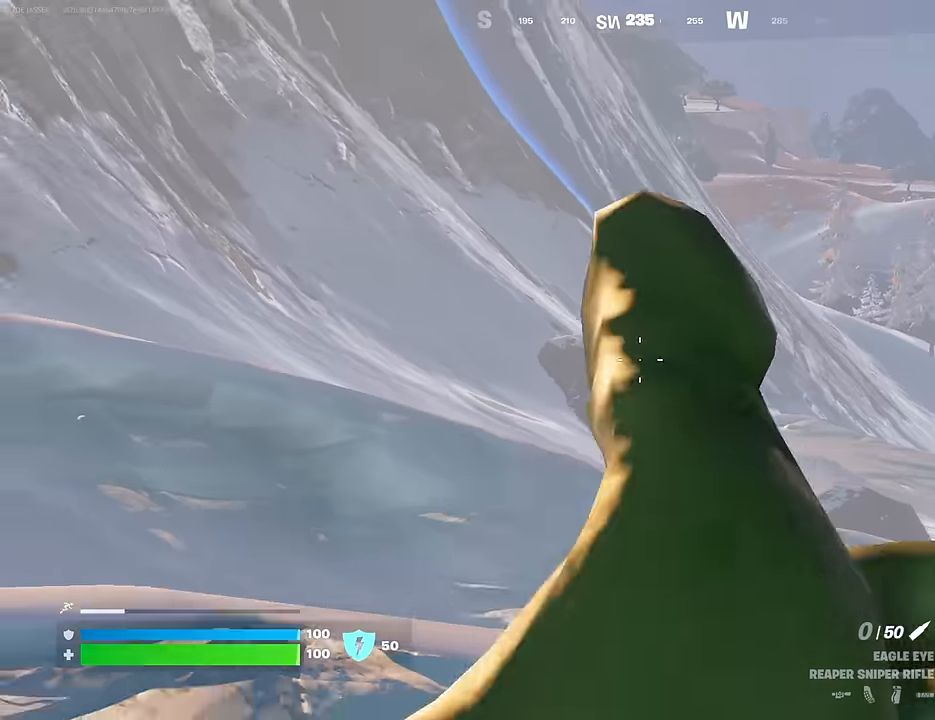
{"buttons": [], "left_stick": "up-left", "right_stick": "up-left", "events": [[33, "right_stick", "down-left"], [150, "right_stick", "center"], [266, "left_stick", "up-left"], [433, "right_stick", "up-left"]]}
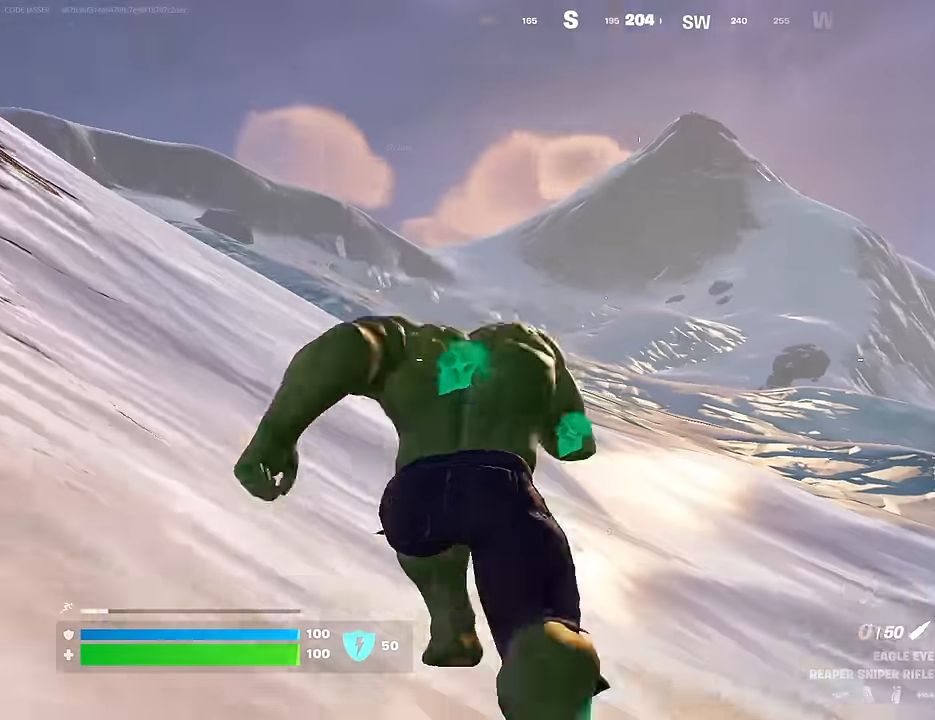
{"buttons": [], "left_stick": "center", "right_stick": "center", "events": [[33, "right_stick", "center"], [50, "CROSS", "down"], [133, "CROSS", "up"], [183, "right_stick", "left"], [200, "left_stick", "up"], [266, "right_stick", "center"], [283, "CROSS", "down"], [383, "CROSS", "up"], [466, "left_stick", "center"]]}
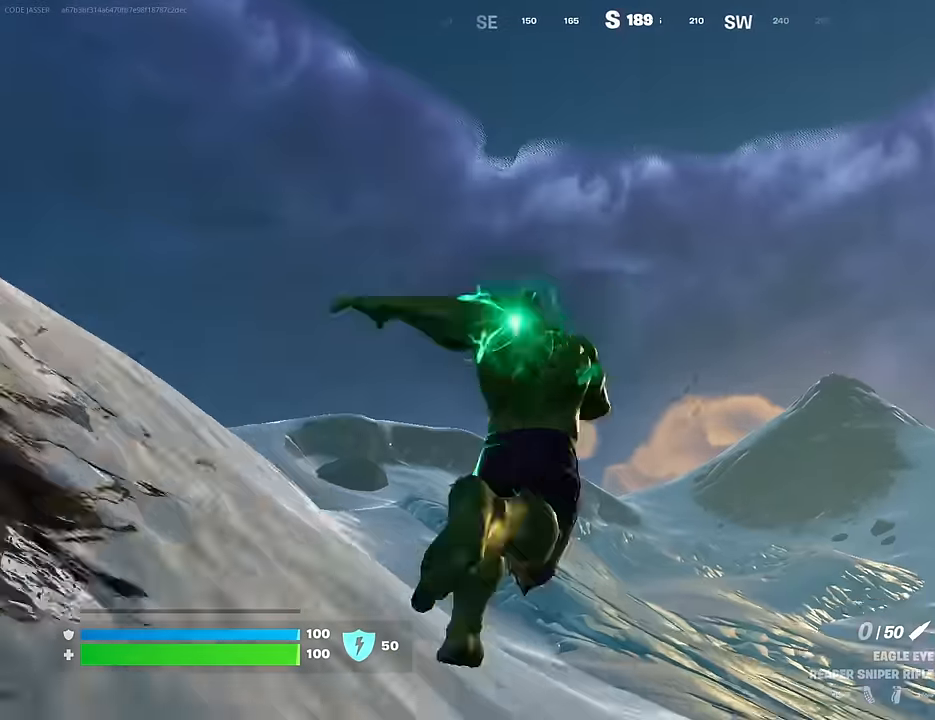
{"buttons": [], "left_stick": "up-left", "right_stick": "center", "events": [[16, "R3", "down"], [16, "right_stick", "down-right"], [83, "R3", "up"], [116, "right_stick", "center"], [133, "left_stick", "up-left"], [233, "SQUARE", "down"], [283, "SQUARE", "up"]]}
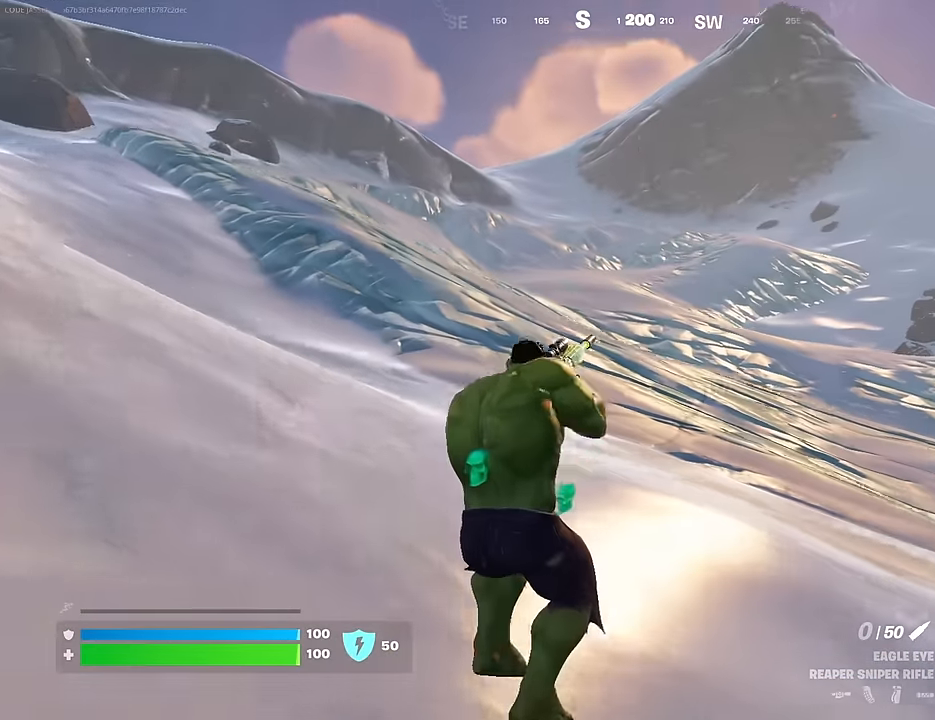
{"buttons": [], "left_stick": "up-left", "right_stick": "right", "events": [[266, "CROSS", "down"], [333, "CROSS", "up"], [450, "right_stick", "right"]]}
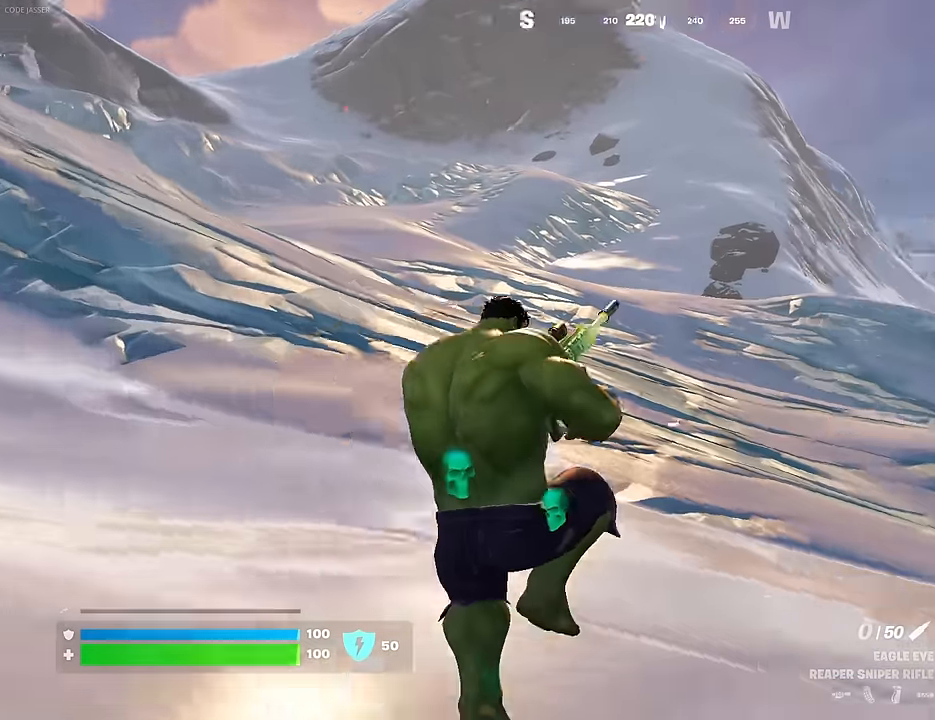
{"buttons": [], "left_stick": "left", "right_stick": "center", "events": [[33, "left_stick", "left"], [66, "right_stick", "center"], [116, "R3", "down"], [200, "R3", "up"]]}
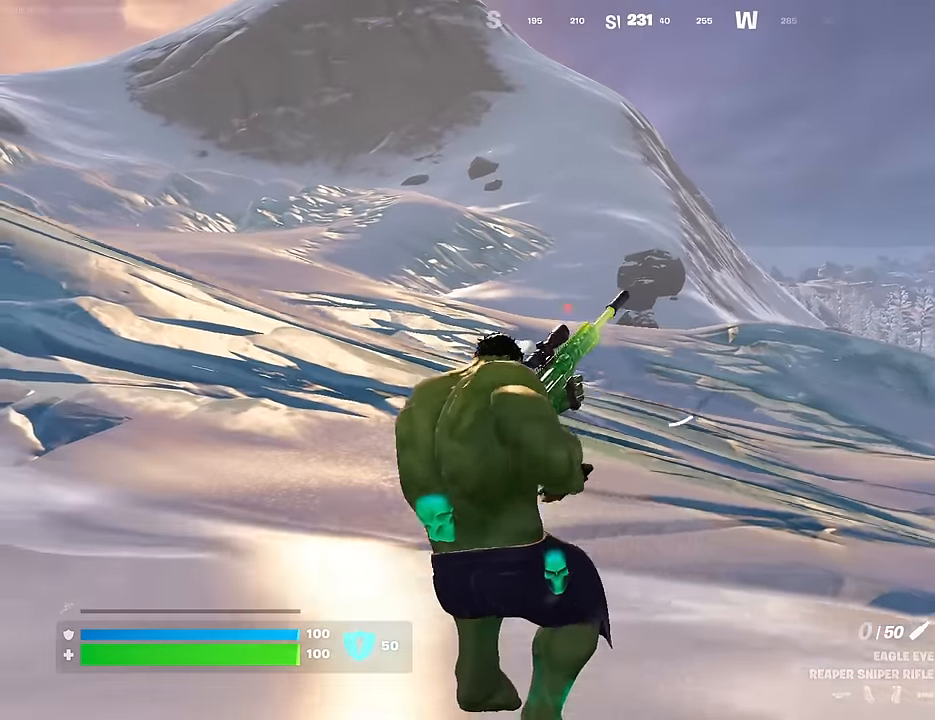
{"buttons": ["CROSS"], "left_stick": "up-left", "right_stick": "center", "events": [[183, "right_stick", "left"], [283, "left_stick", "up-left"], [300, "right_stick", "up-left"], [450, "right_stick", "center"], [500, "CROSS", "down"]]}
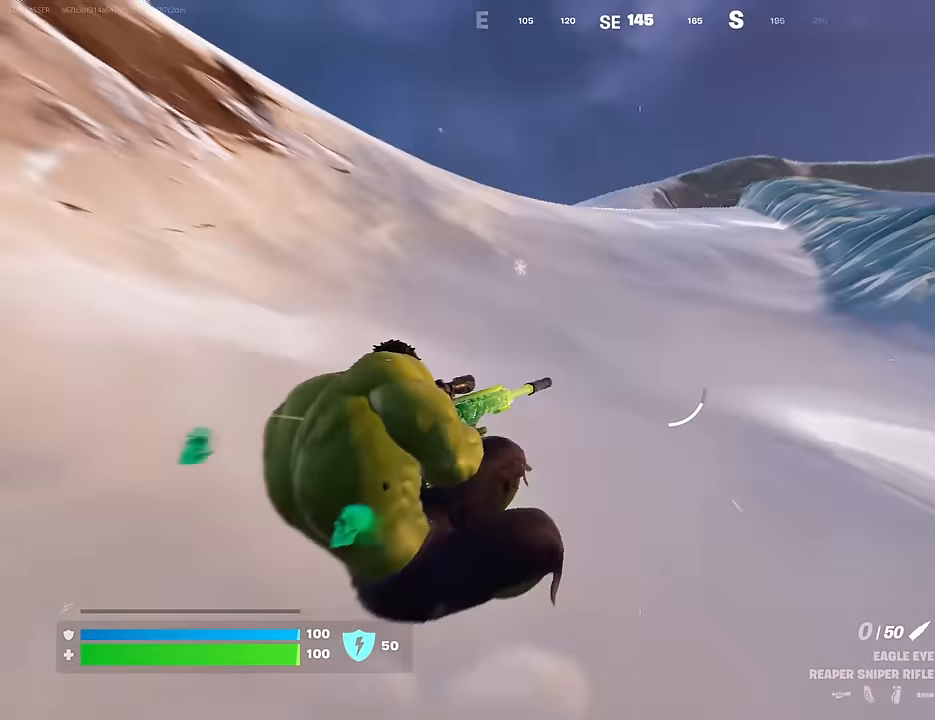
{"buttons": [], "left_stick": "left", "right_stick": "right", "events": [[66, "CROSS", "up"], [316, "R3", "down"], [383, "right_stick", "right"], [400, "R3", "up"], [500, "left_stick", "left"]]}
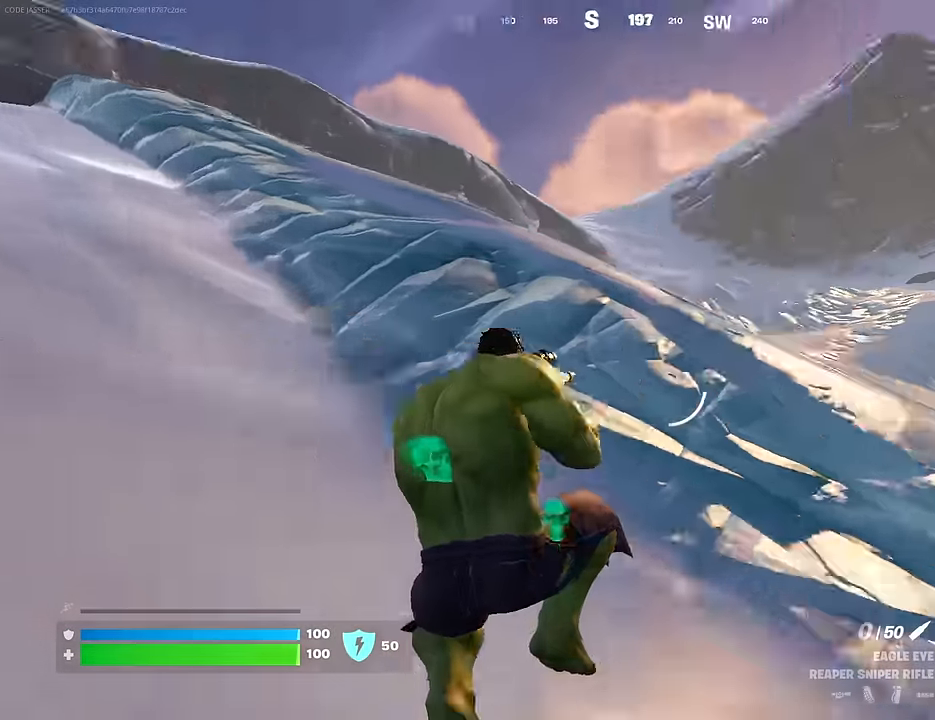
{"buttons": [], "left_stick": "left", "right_stick": "center", "events": [[150, "right_stick", "center"]]}
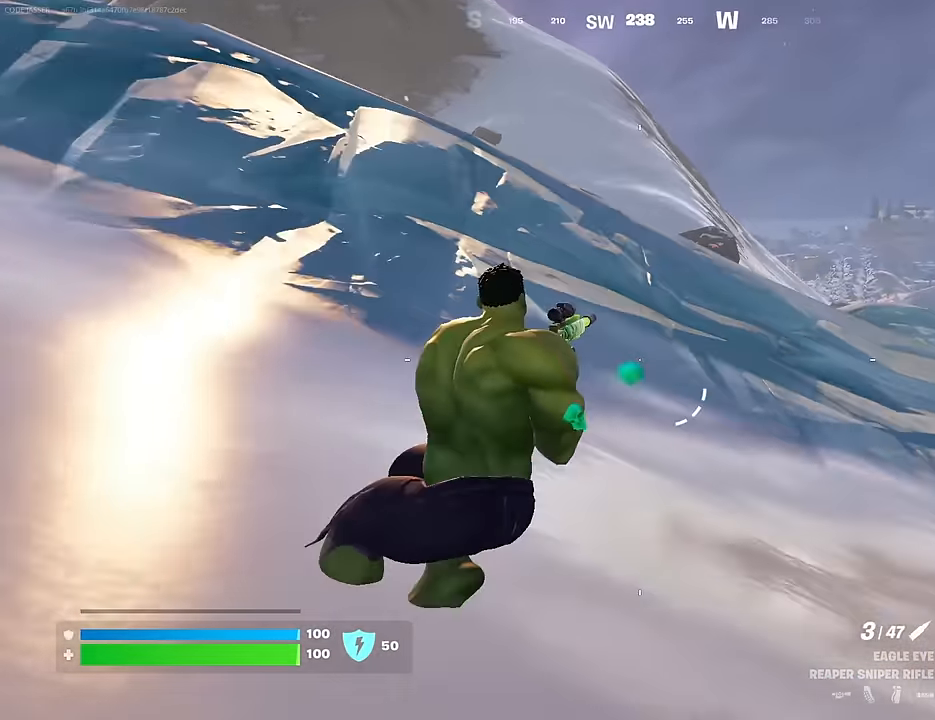
{"buttons": [], "left_stick": "left", "right_stick": "center", "events": [[116, "CROSS", "down"], [183, "CROSS", "up"], [333, "right_stick", "down-right"], [433, "right_stick", "center"]]}
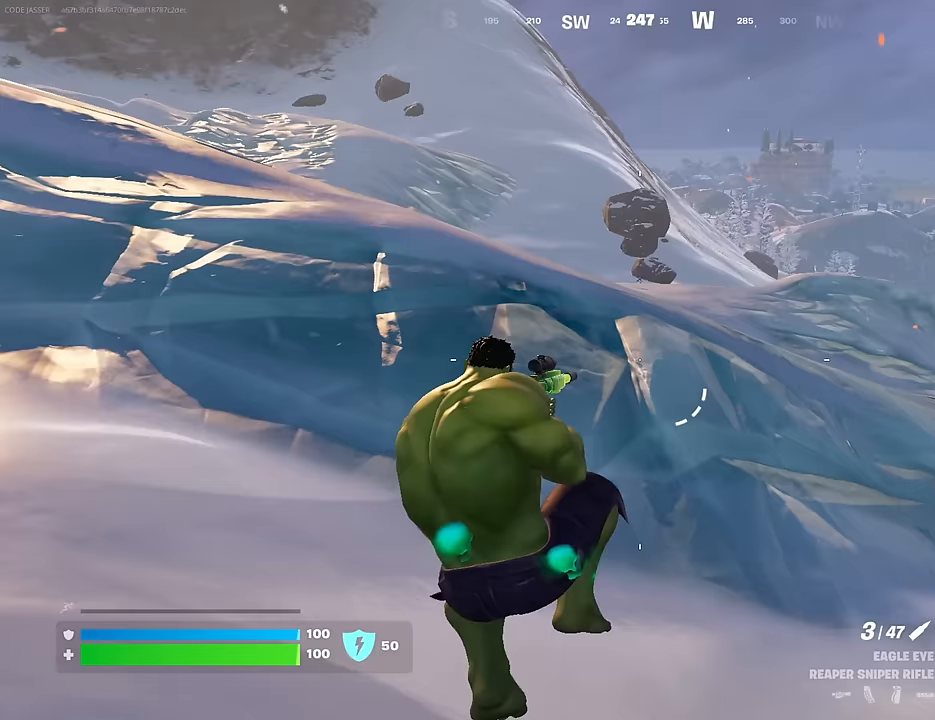
{"buttons": [], "left_stick": "up-left", "right_stick": "center", "events": [[200, "left_stick", "up-left"], [267, "right_stick", "left"], [367, "right_stick", "right"], [450, "right_stick", "center"]]}
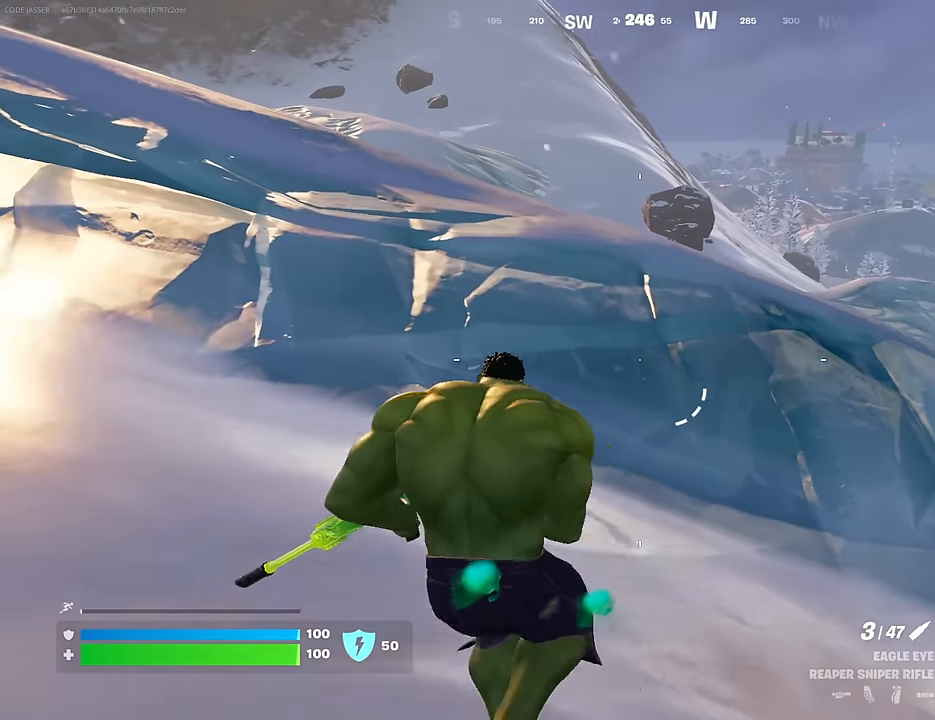
{"buttons": [], "left_stick": "up-right", "right_stick": "center", "events": [[267, "left_stick", "up"], [400, "left_stick", "up-right"]]}
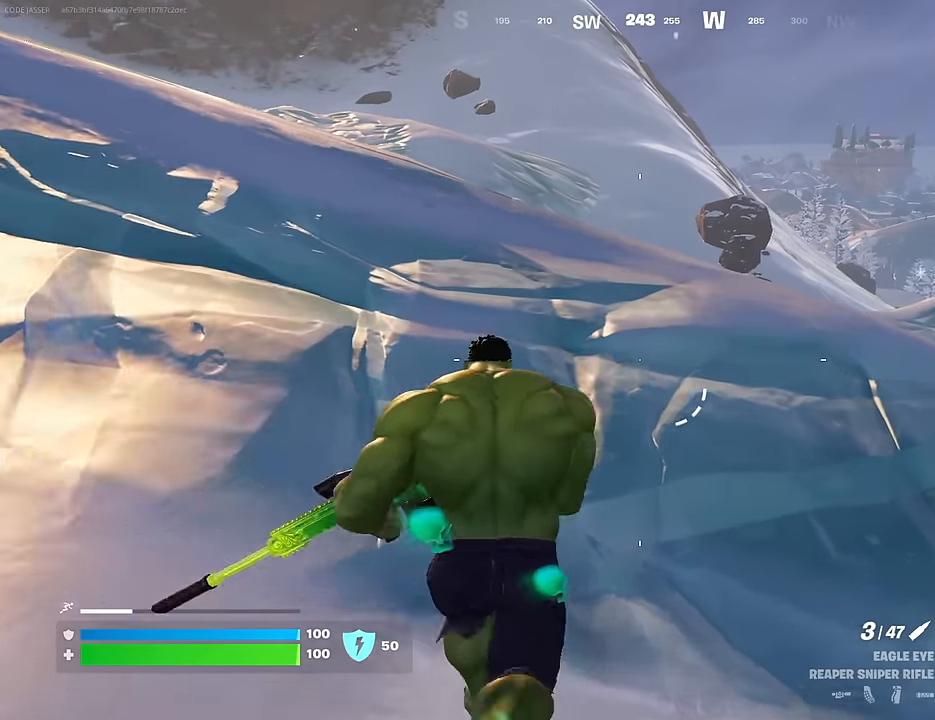
{"buttons": ["L2"], "left_stick": "up-left", "right_stick": "center", "events": [[150, "left_stick", "up"], [283, "left_stick", "up-left"], [300, "right_stick", "up"], [350, "L2", "down"], [400, "right_stick", "center"]]}
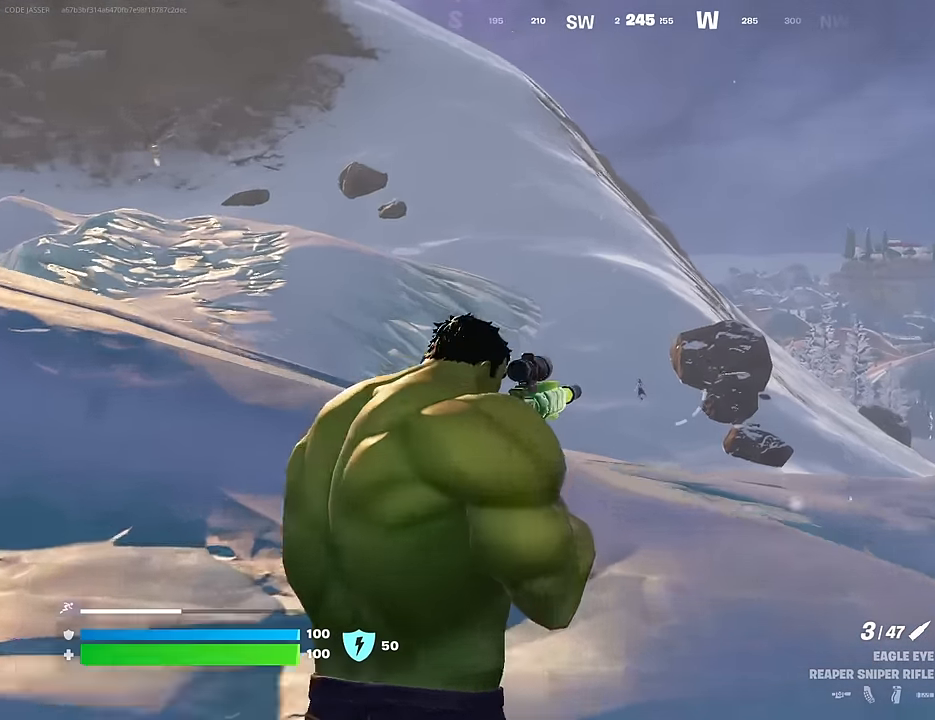
{"buttons": ["L2"], "left_stick": "right", "right_stick": "center", "events": [[83, "left_stick", "center"], [167, "right_stick", "left"], [283, "right_stick", "down"], [383, "right_stick", "center"], [433, "left_stick", "right"]]}
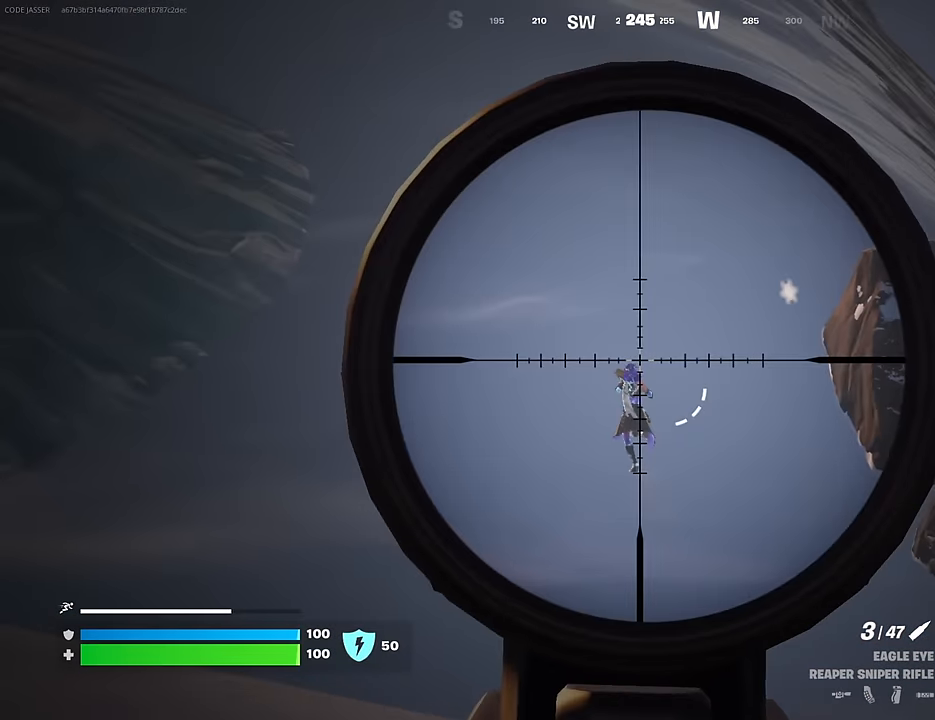
{"buttons": [], "left_stick": "down-right", "right_stick": "center", "events": [[33, "right_stick", "up-left"], [83, "left_stick", "down-right"], [117, "R2", "down"], [150, "L2", "up"], [150, "R3", "down"], [167, "right_stick", "down"], [183, "R2", "up"], [200, "R3", "up"], [283, "right_stick", "center"]]}
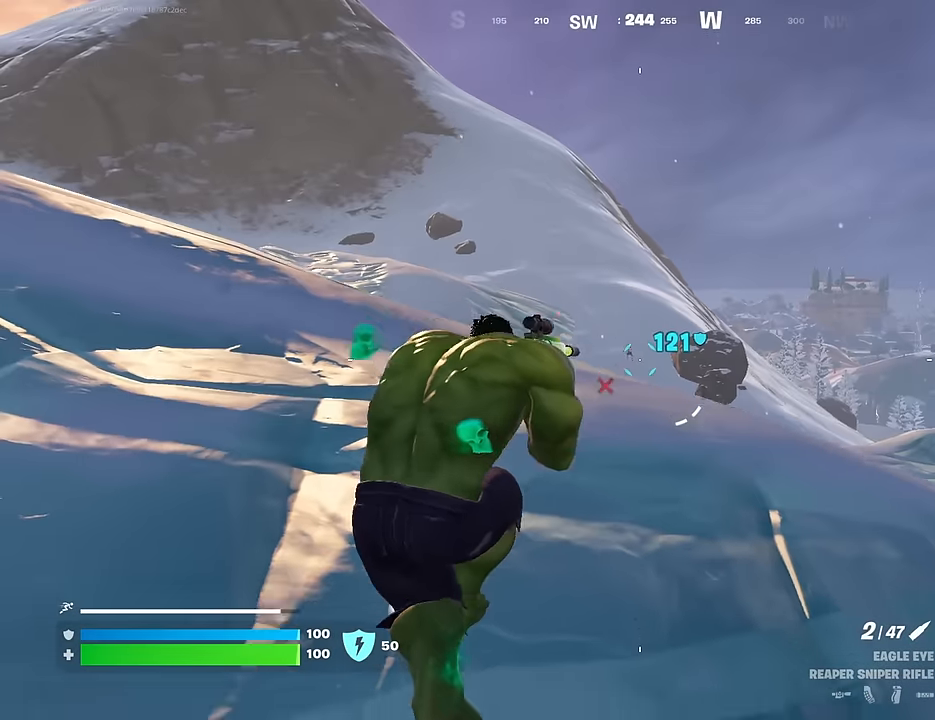
{"buttons": [], "left_stick": "center", "right_stick": "center", "events": [[150, "right_stick", "down"], [200, "right_stick", "center"], [233, "left_stick", "center"]]}